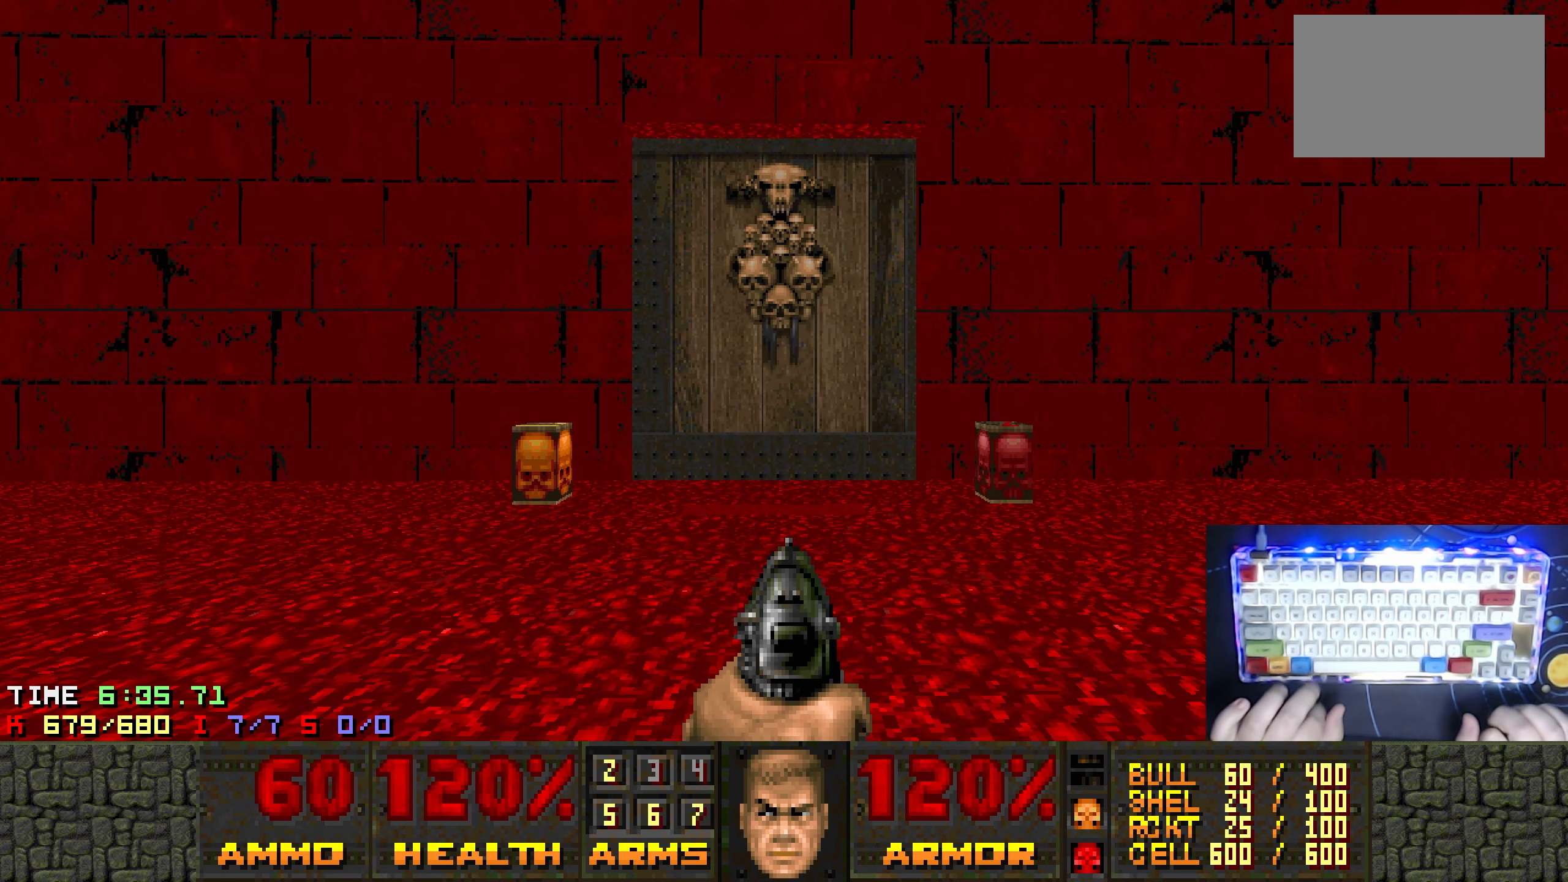
Gameplay with keyboard; each line is a JSON object with the keys held at the frame after it. "events" lists presses ("down") and releases ("up") of "1", "2", "3", "4", "5", "a", "alt", "ctrl", "d", "e", "left", "q", "r", "right", "s", "shift", "t", "tab", "w", "x" and "z" between this image and that frame as [ms after this image, input, new state], when the widget could be followed in between. No other keys are recorded. Mouse input is not recorded.
{"keys": [], "events": []}
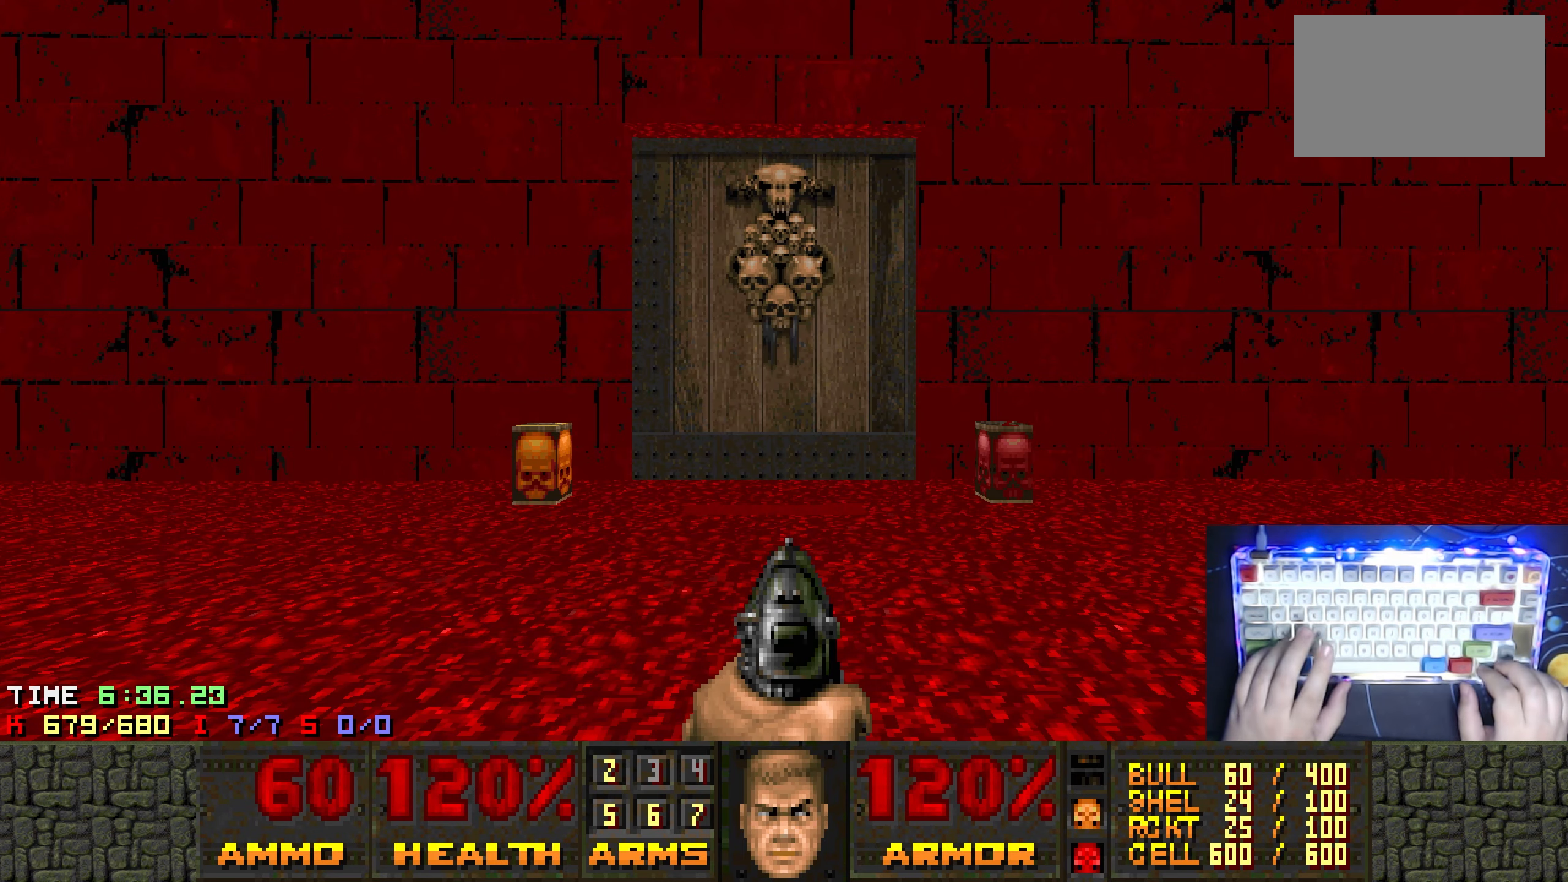
{"keys": ["w"], "events": [[500, "w", "down"]]}
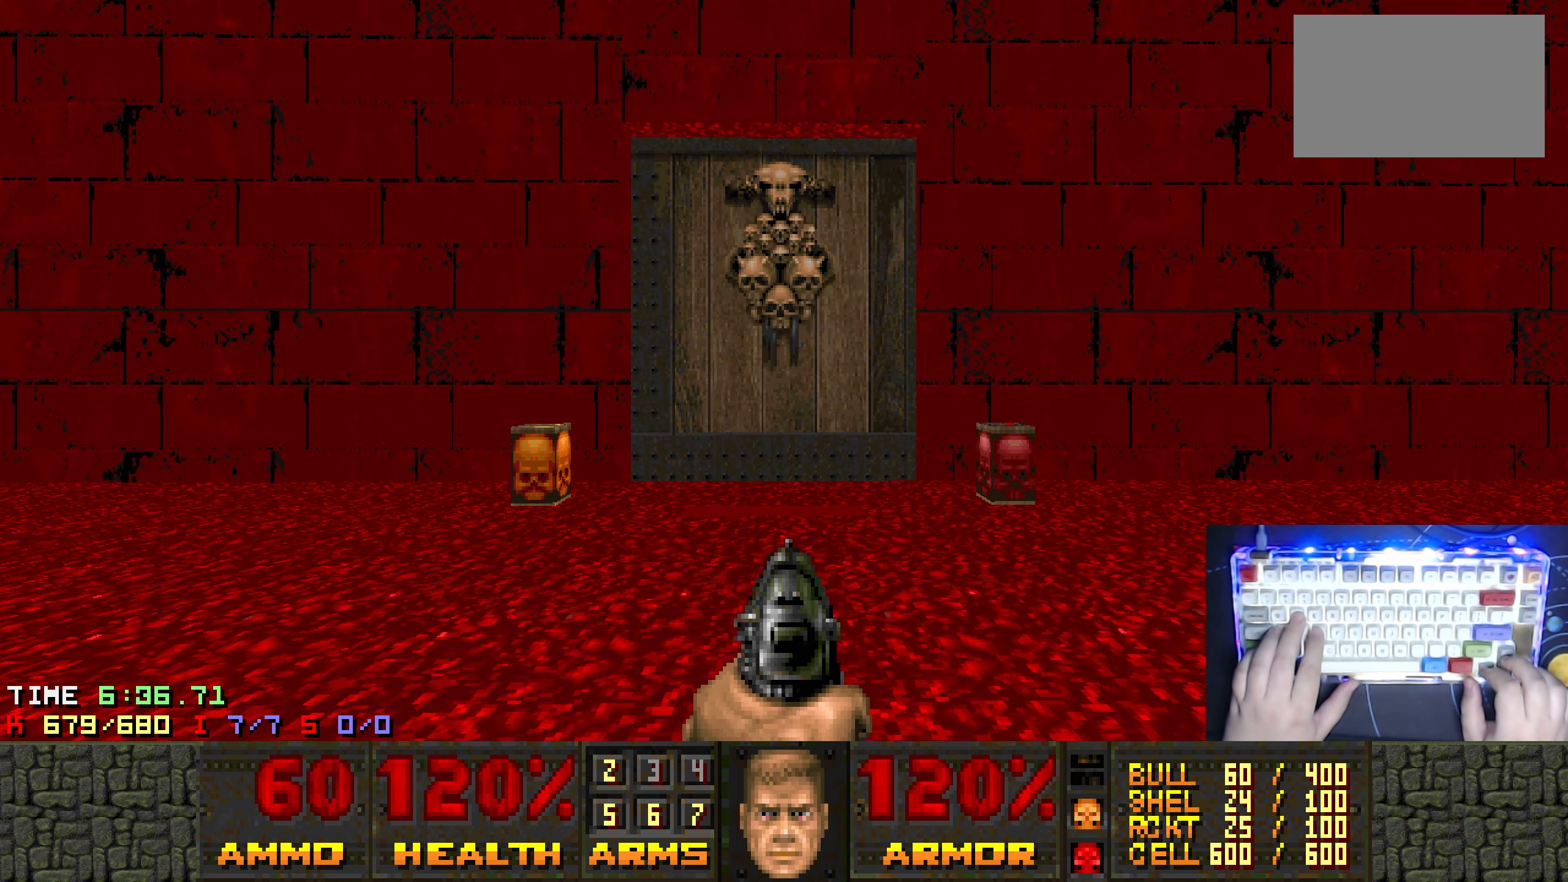
{"keys": [], "events": [[467, "w", "up"]]}
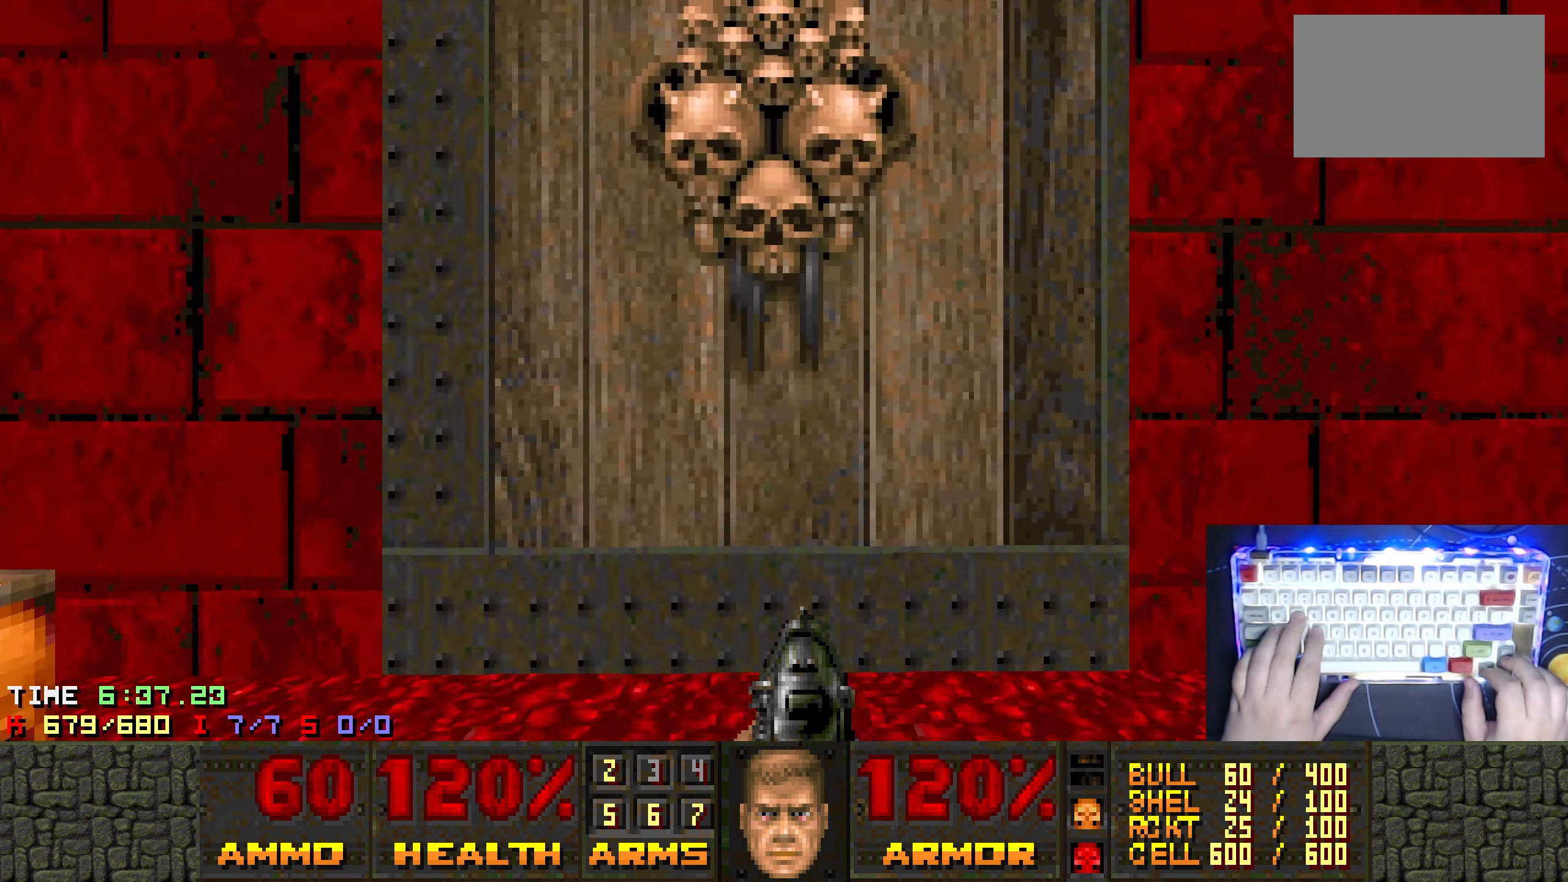
{"keys": [], "events": [[17, "right", "down"], [100, "right", "up"], [200, "s", "down"], [250, "s", "up"]]}
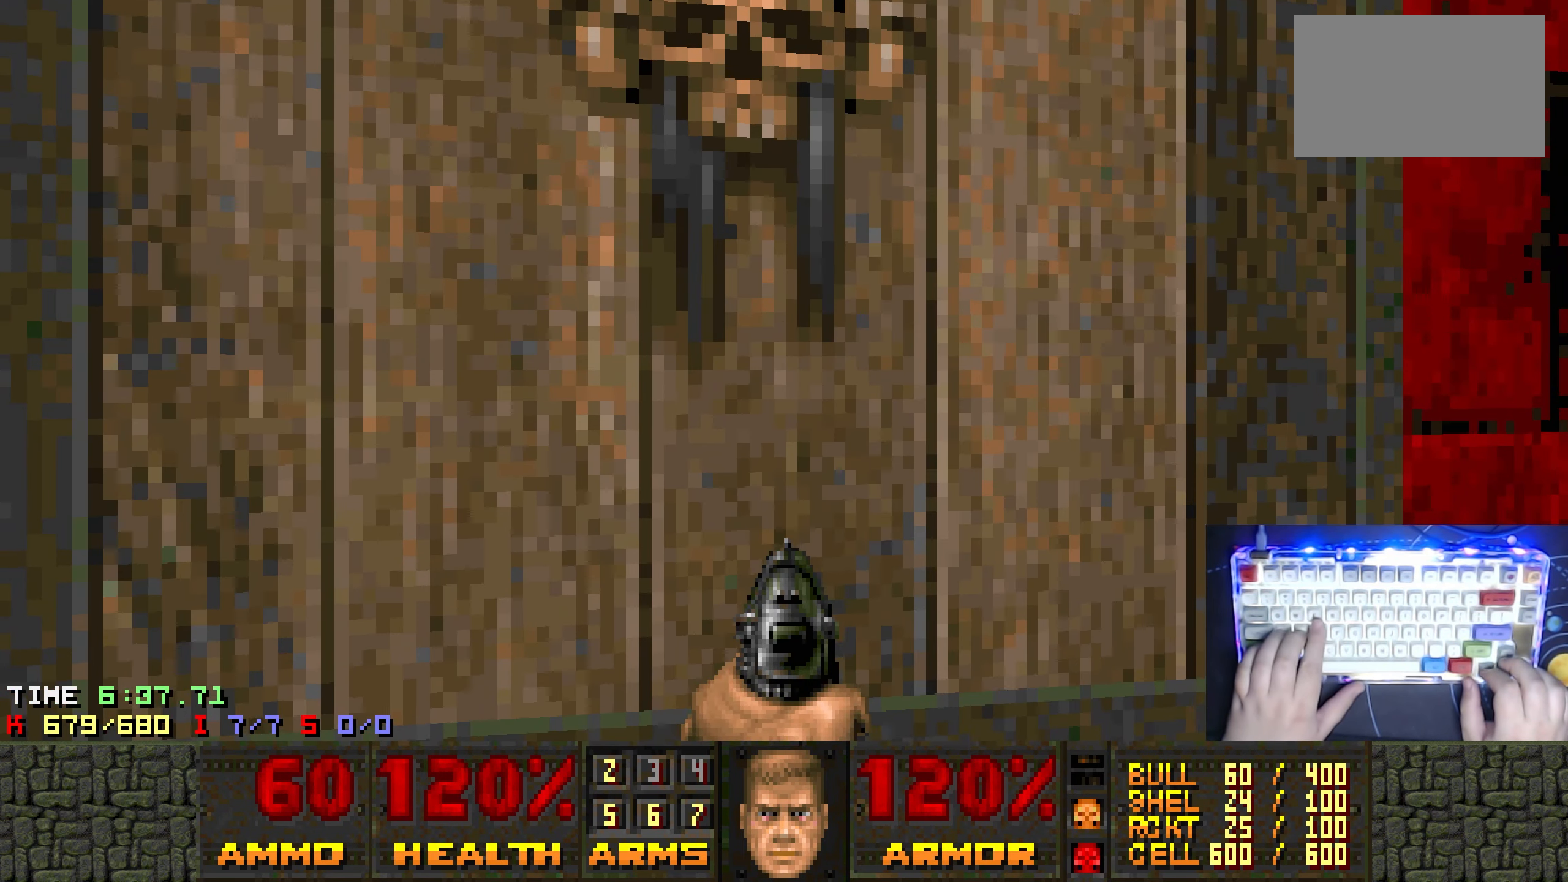
{"keys": [], "events": [[83, "left", "down"], [117, "left", "up"]]}
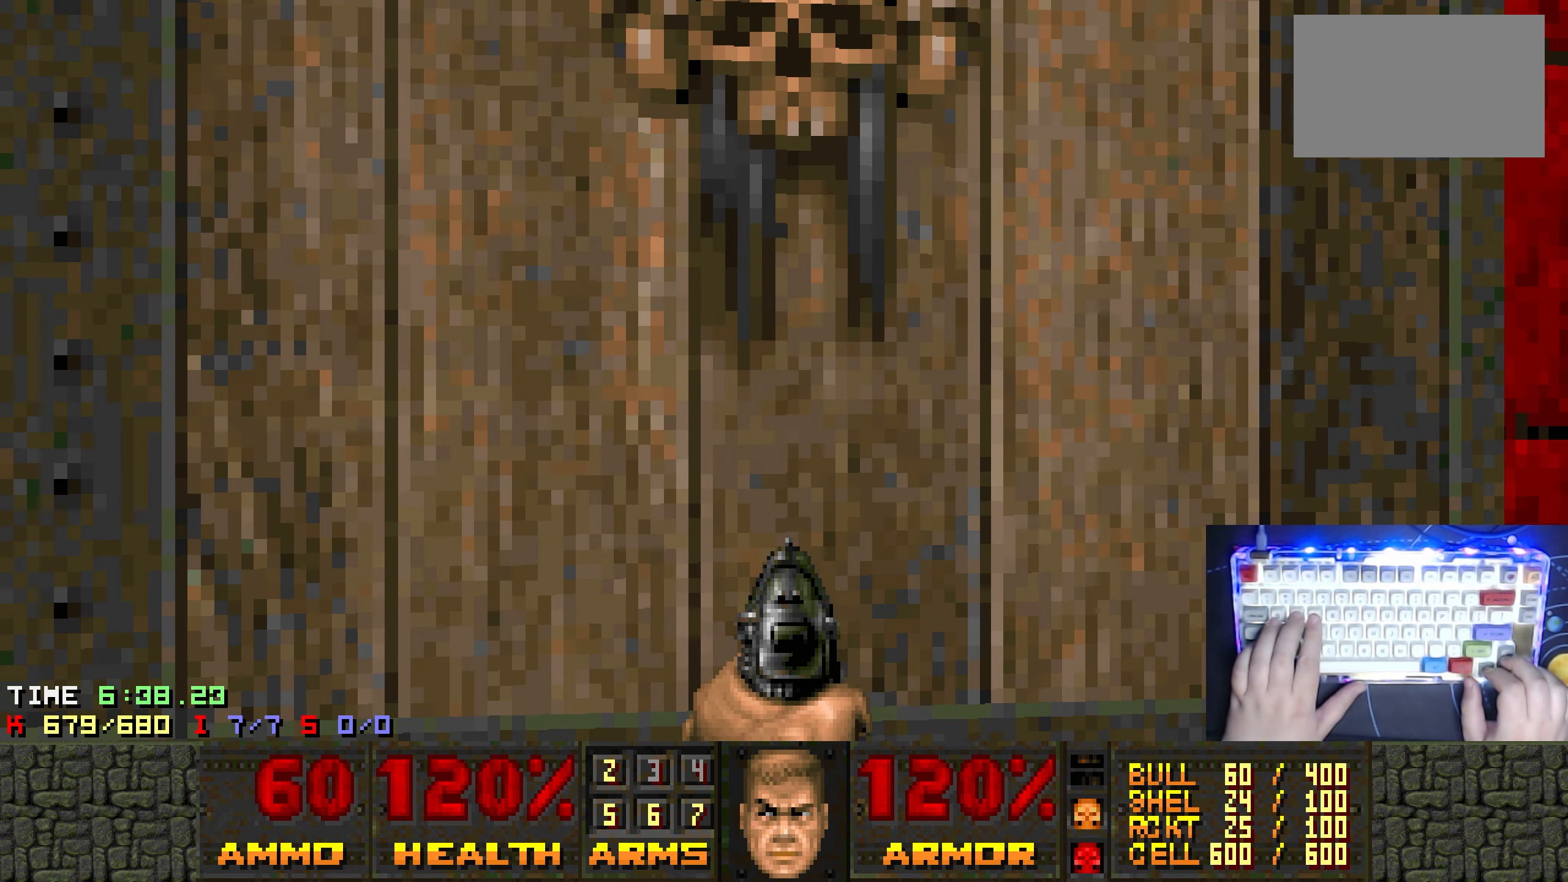
{"keys": [], "events": []}
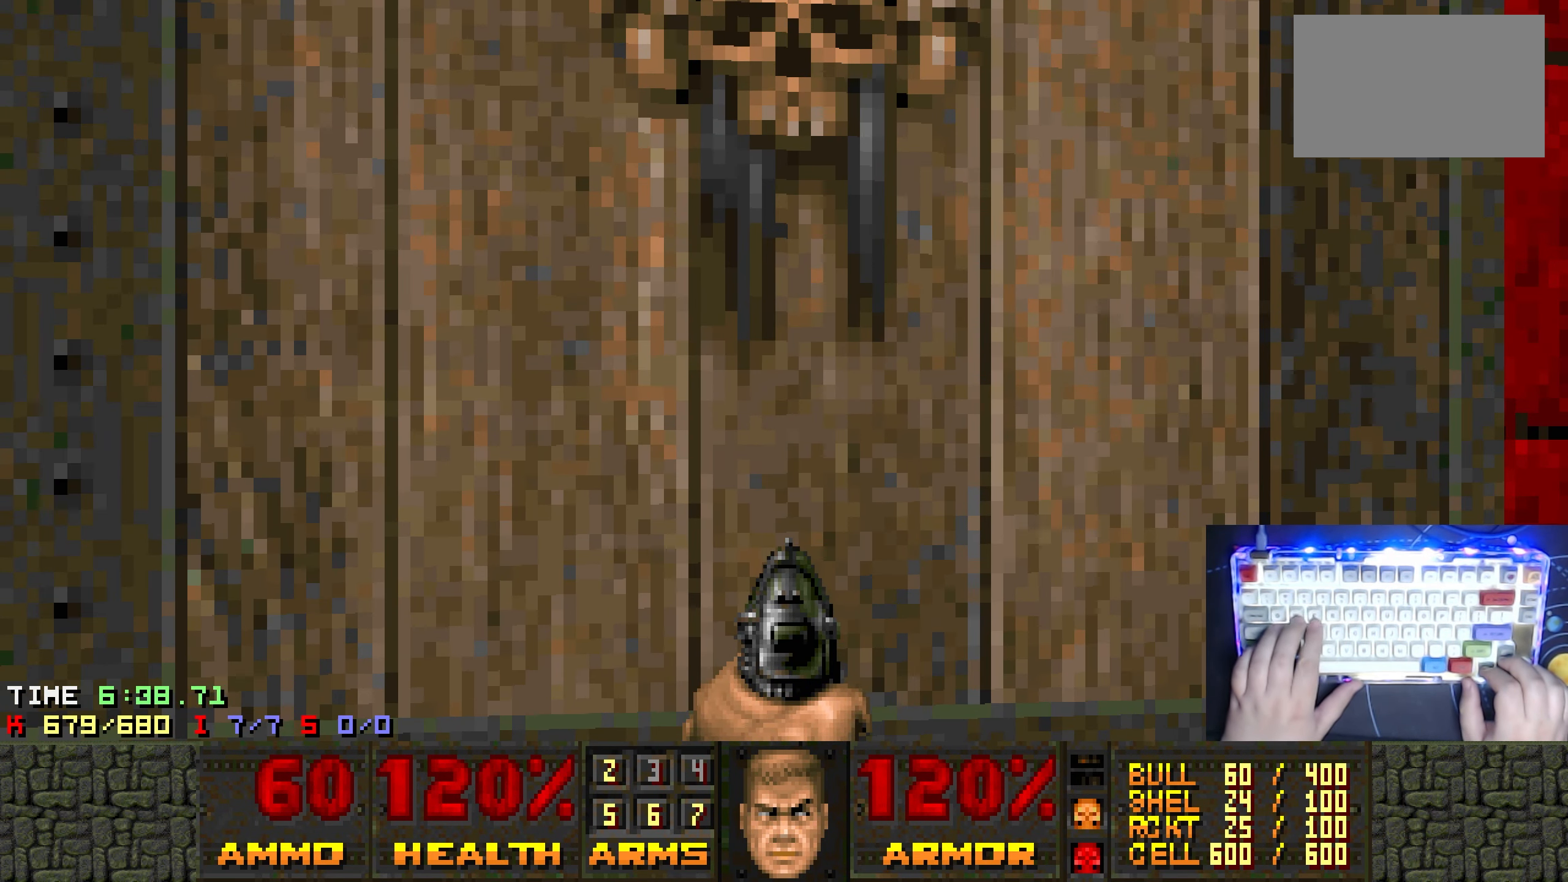
{"keys": ["e", "s"], "events": [[100, "w", "down"], [250, "w", "up"], [434, "e", "down"], [484, "s", "down"]]}
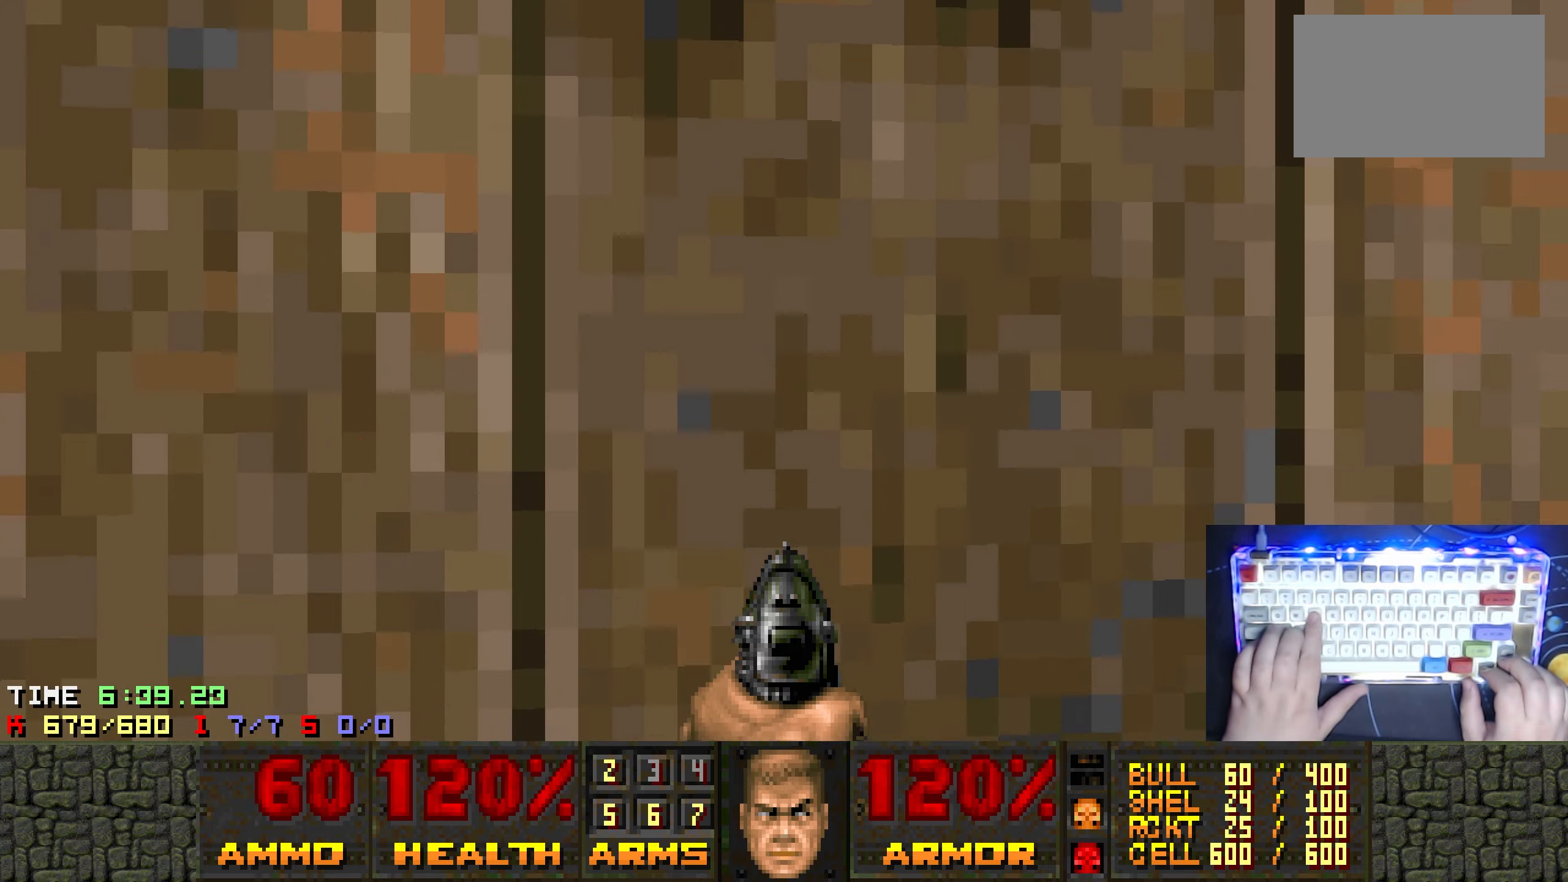
{"keys": [], "events": [[34, "e", "up"], [84, "s", "up"]]}
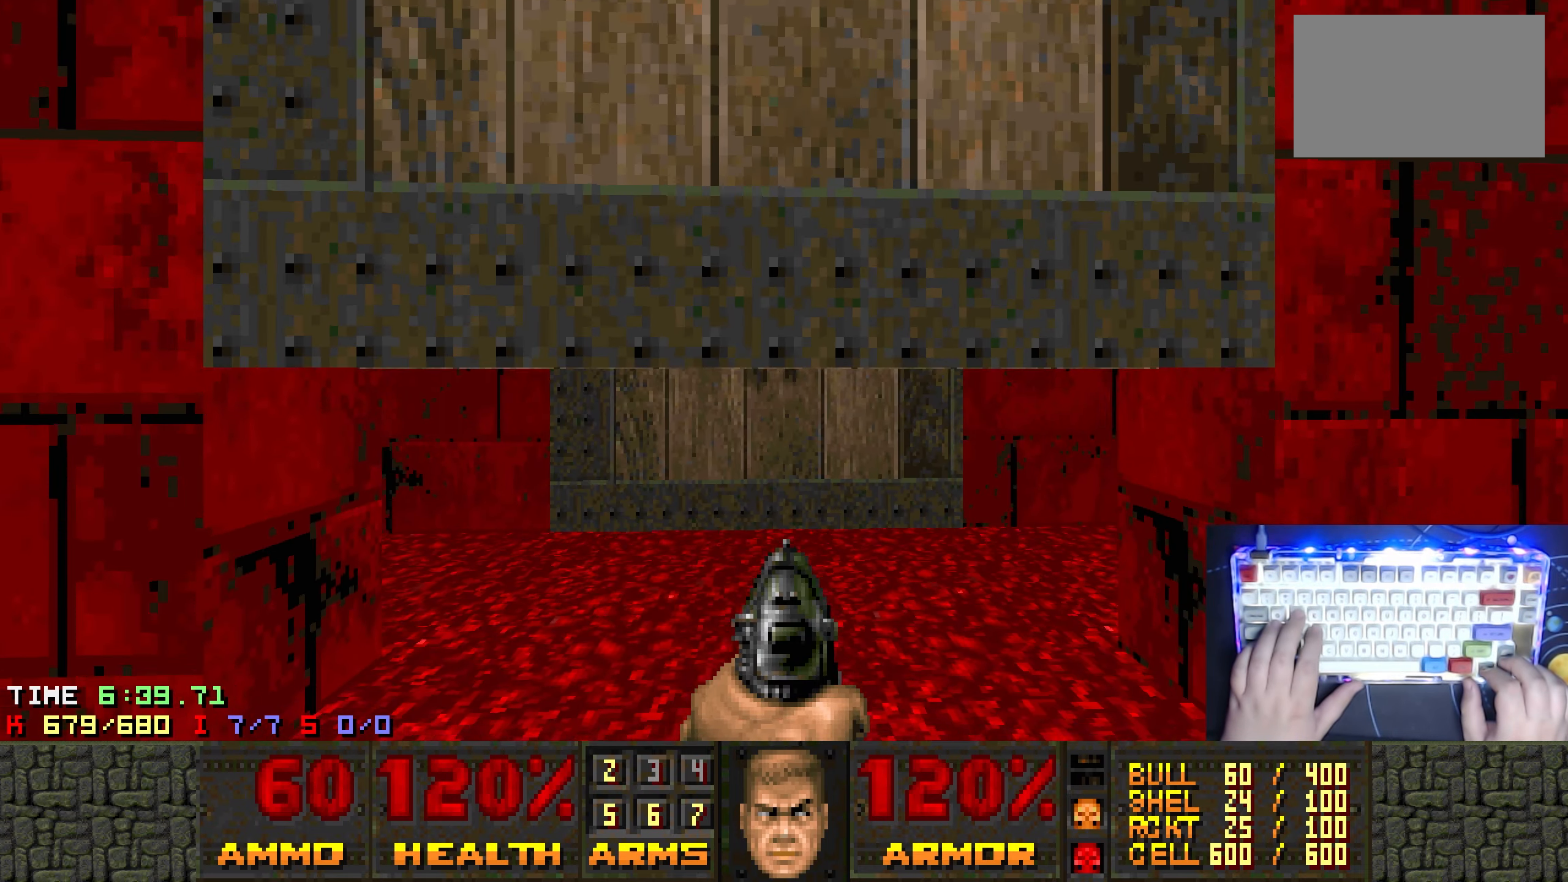
{"keys": ["w"], "events": [[317, "w", "down"]]}